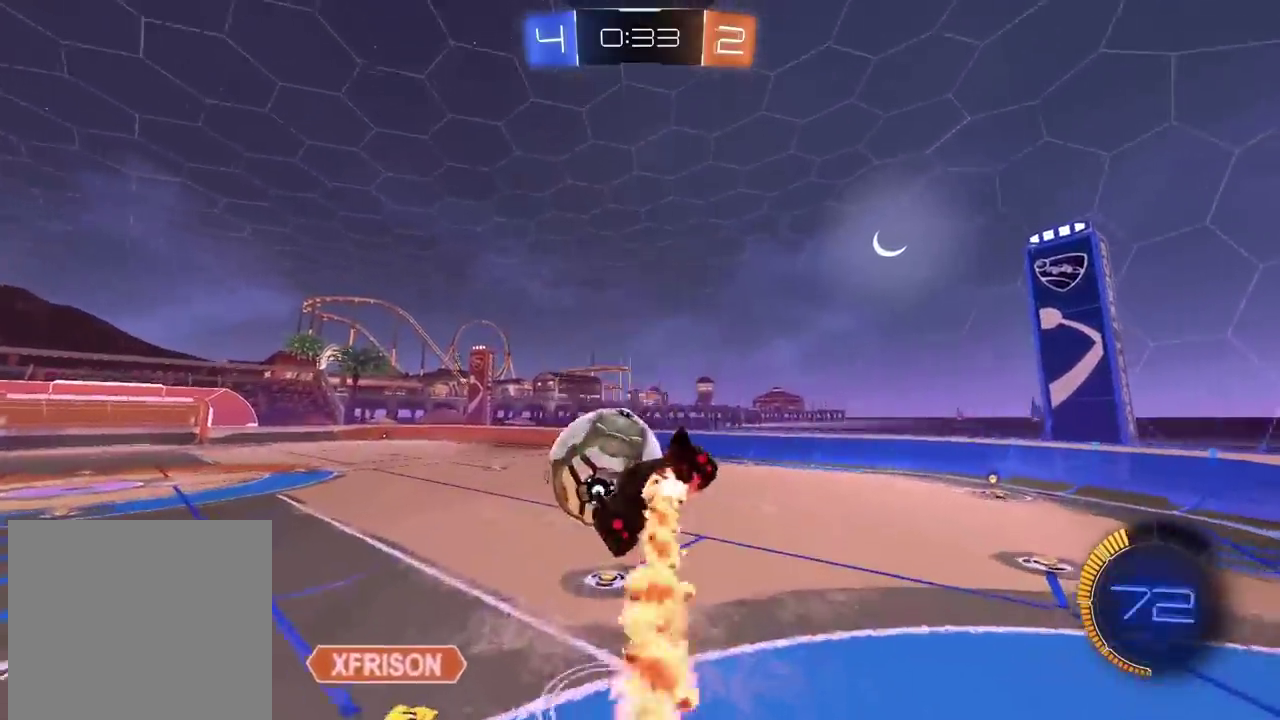
Gameplay with a controller (PlayStation layout); each line is a JSON object with the inputs held at the frame after it. "events" lists button and stick changes between this image and that frame as [ms after this image, input, new state], when the widget could be followed in between.
{"buttons": ["CROSS", "CIRCLE", "R2"], "left_stick": "left", "right_stick": "center", "events": [[83, "left_stick", "down-right"], [183, "L2", "down"], [333, "L2", "up"], [417, "left_stick", "left"]]}
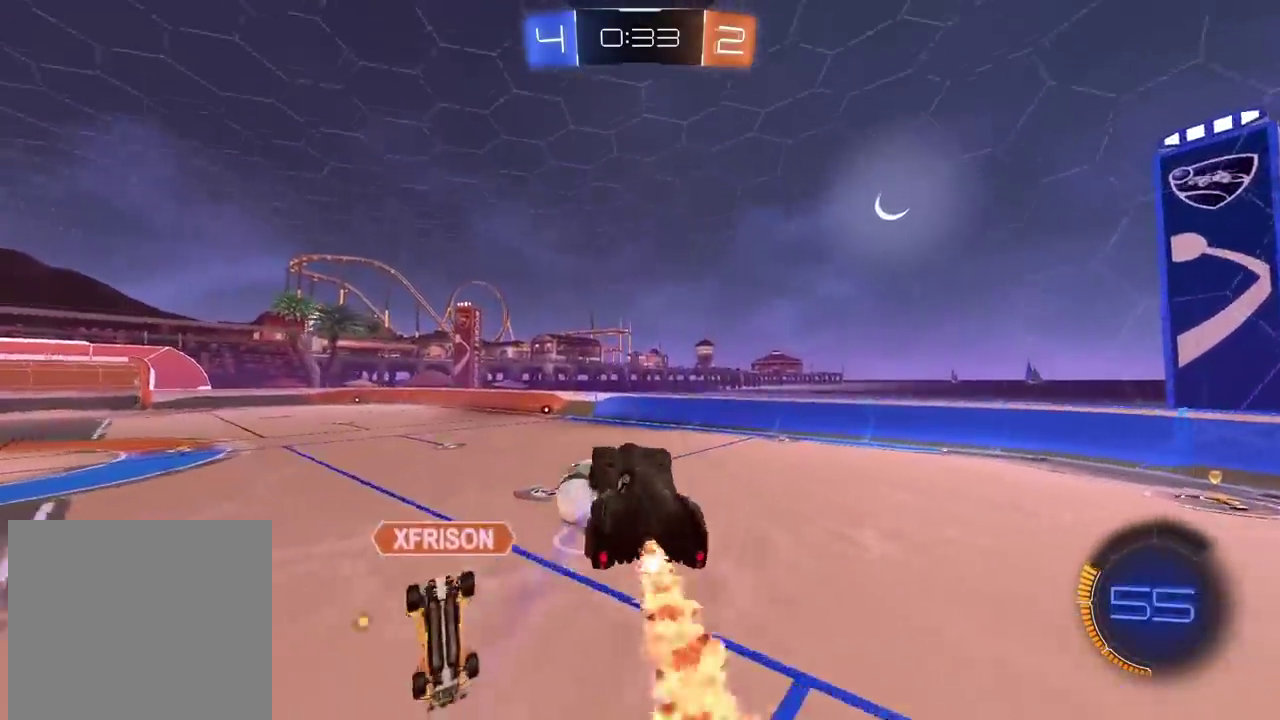
{"buttons": ["CIRCLE", "R2"], "left_stick": "center", "right_stick": "center", "events": [[50, "CROSS", "up"], [67, "left_stick", "up-left"], [200, "CIRCLE", "up"], [233, "left_stick", "center"], [383, "CIRCLE", "down"]]}
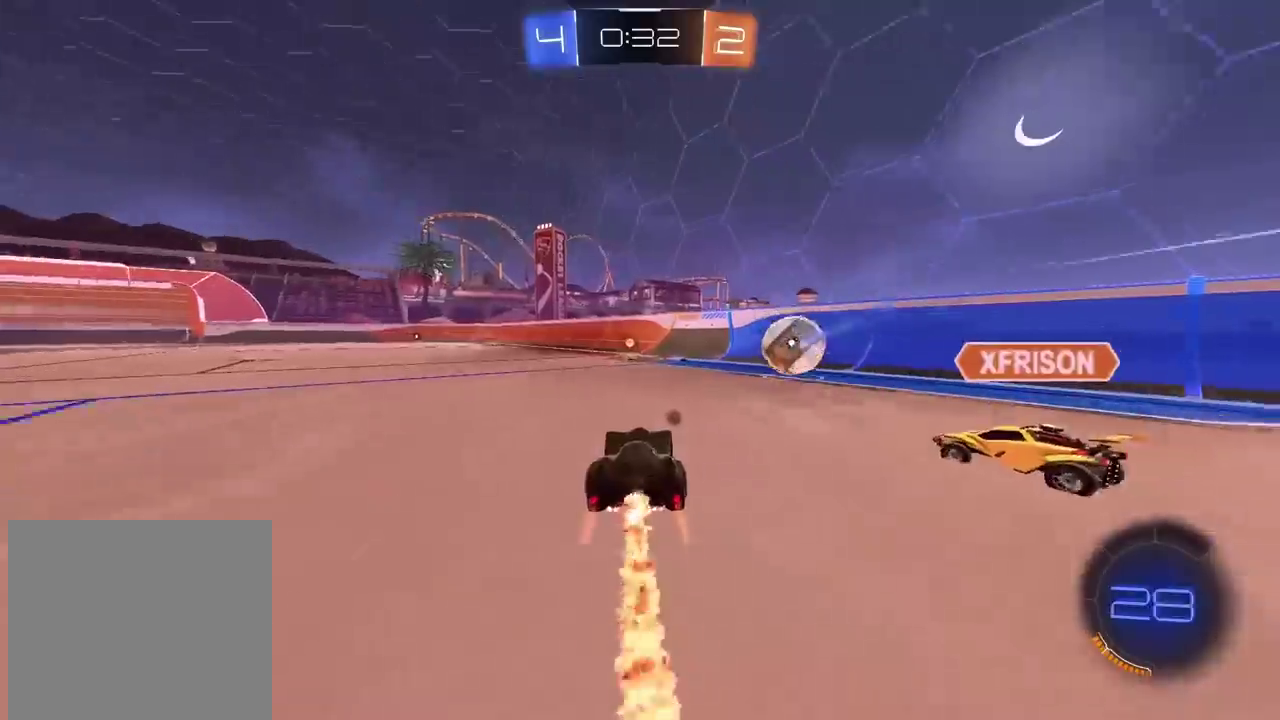
{"buttons": ["R2"], "left_stick": "right", "right_stick": "center", "events": [[400, "CIRCLE", "up"], [500, "left_stick", "right"]]}
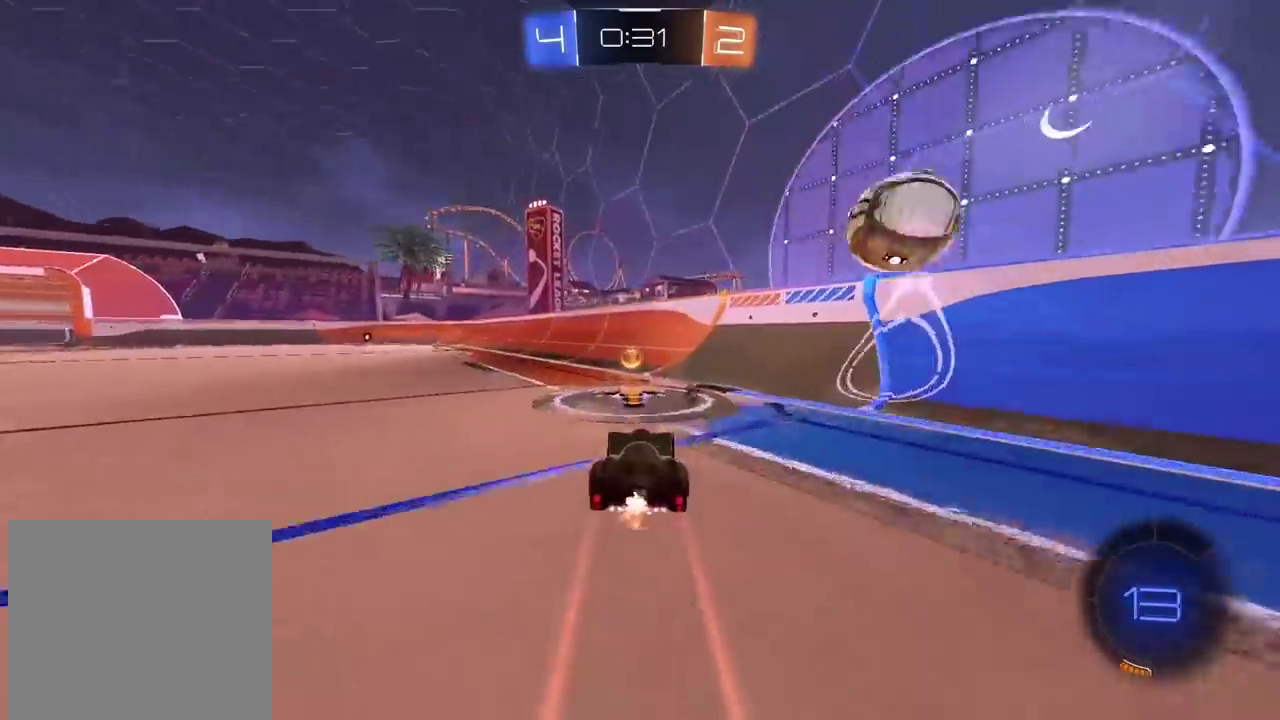
{"buttons": ["L2"], "left_stick": "center", "right_stick": "center", "events": [[200, "R2", "up"], [350, "L2", "down"], [350, "TRIANGLE", "down"], [467, "TRIANGLE", "up"], [483, "left_stick", "center"]]}
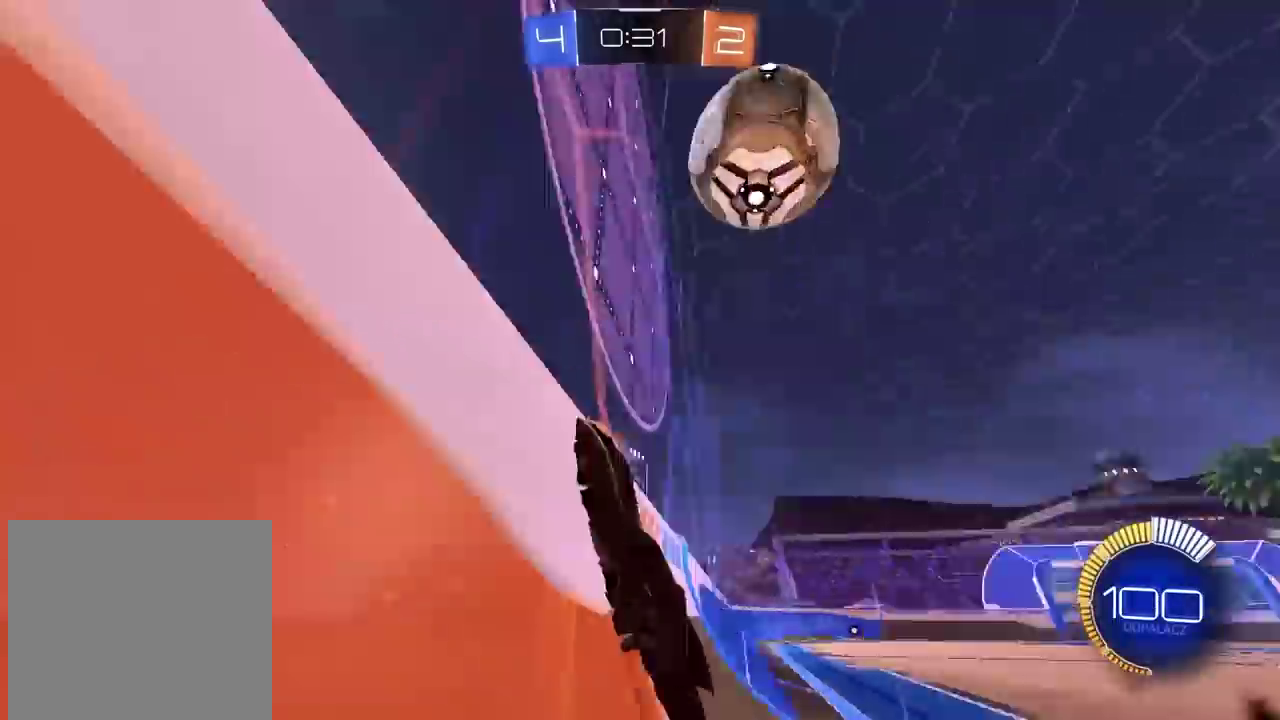
{"buttons": ["R2"], "left_stick": "left", "right_stick": "center", "events": [[83, "L2", "up"], [83, "left_stick", "left"], [133, "R2", "down"]]}
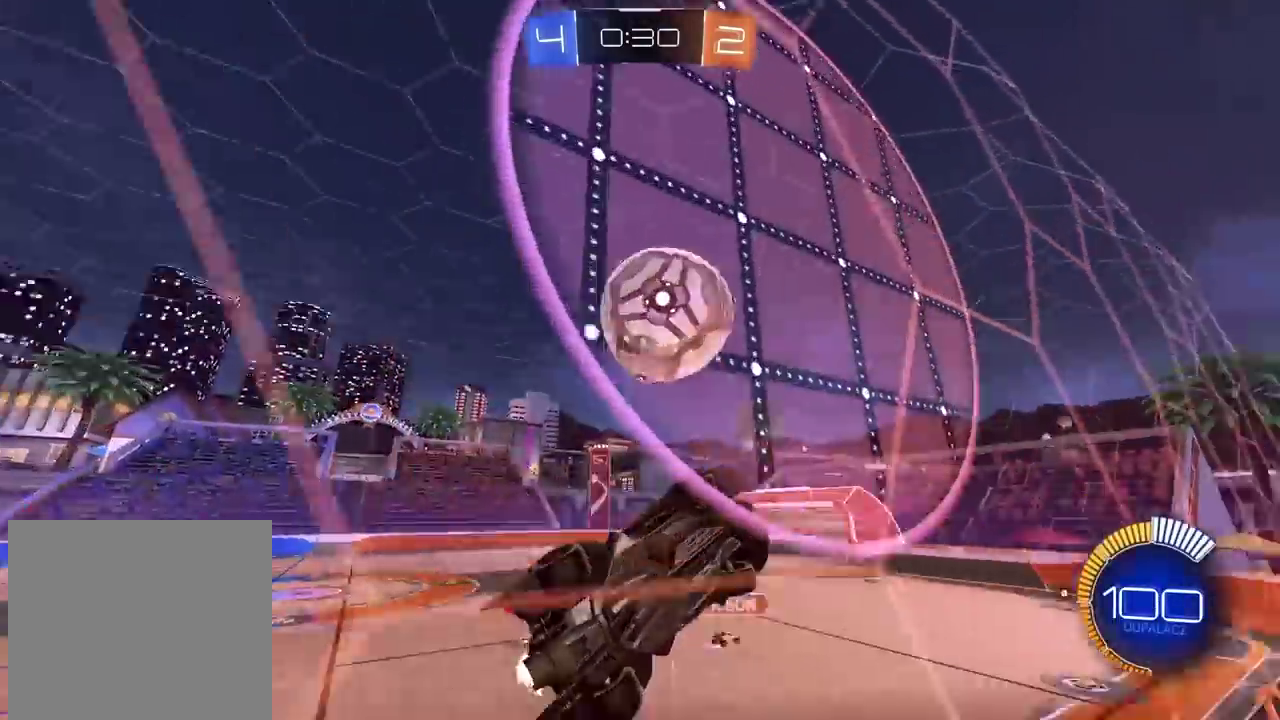
{"buttons": ["R2"], "left_stick": "left", "right_stick": "center", "events": [[67, "left_stick", "right"], [383, "left_stick", "left"]]}
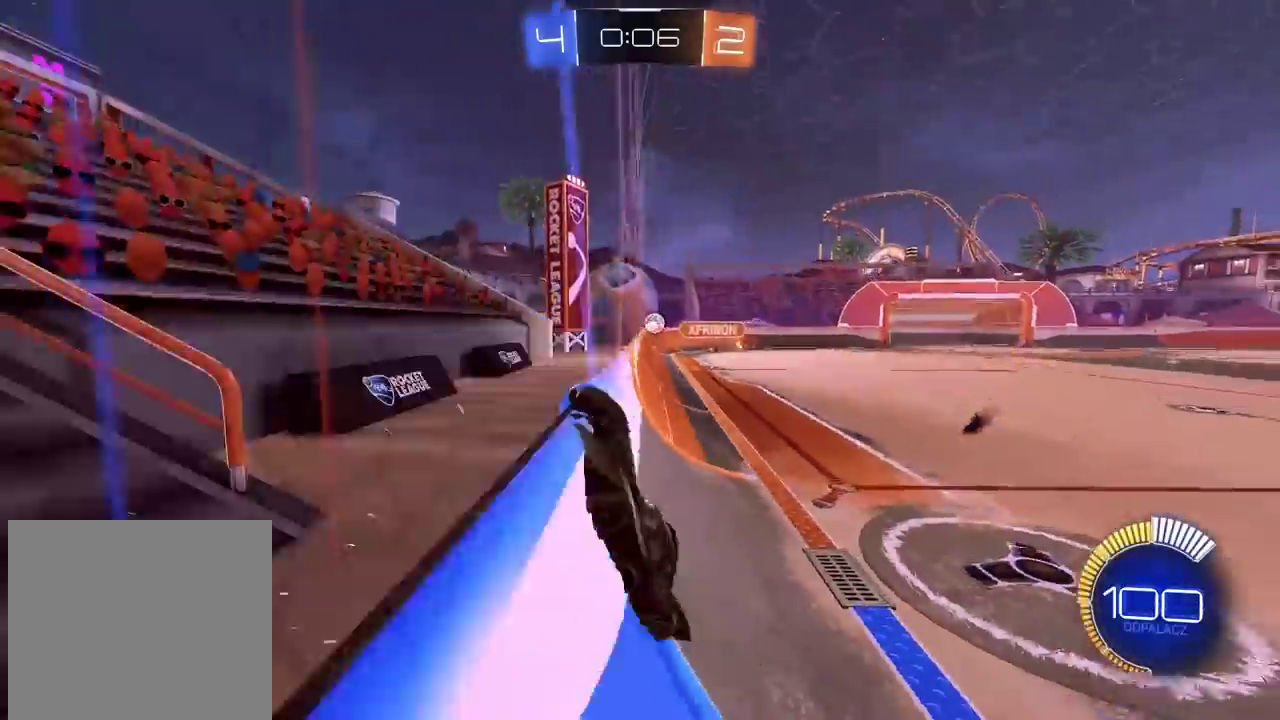
{"buttons": ["R2"], "left_stick": "left", "right_stick": "center", "events": []}
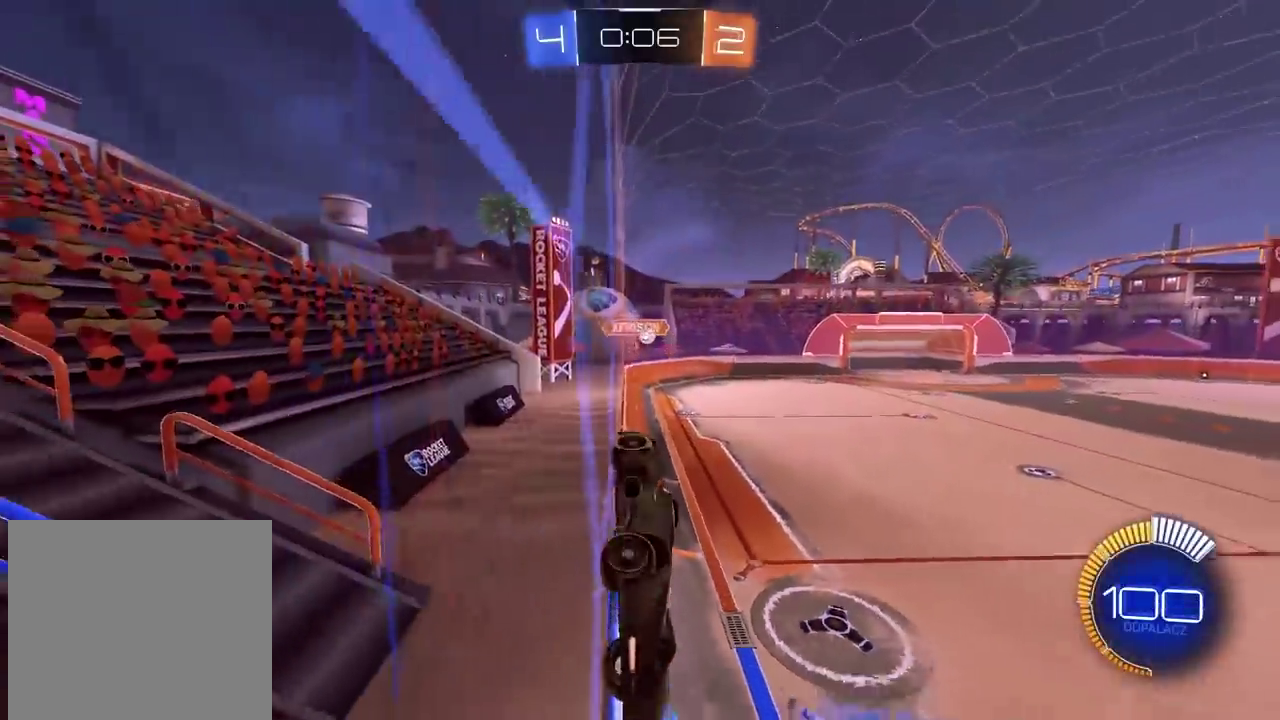
{"buttons": ["R2"], "left_stick": "center", "right_stick": "center", "events": [[150, "left_stick", "center"]]}
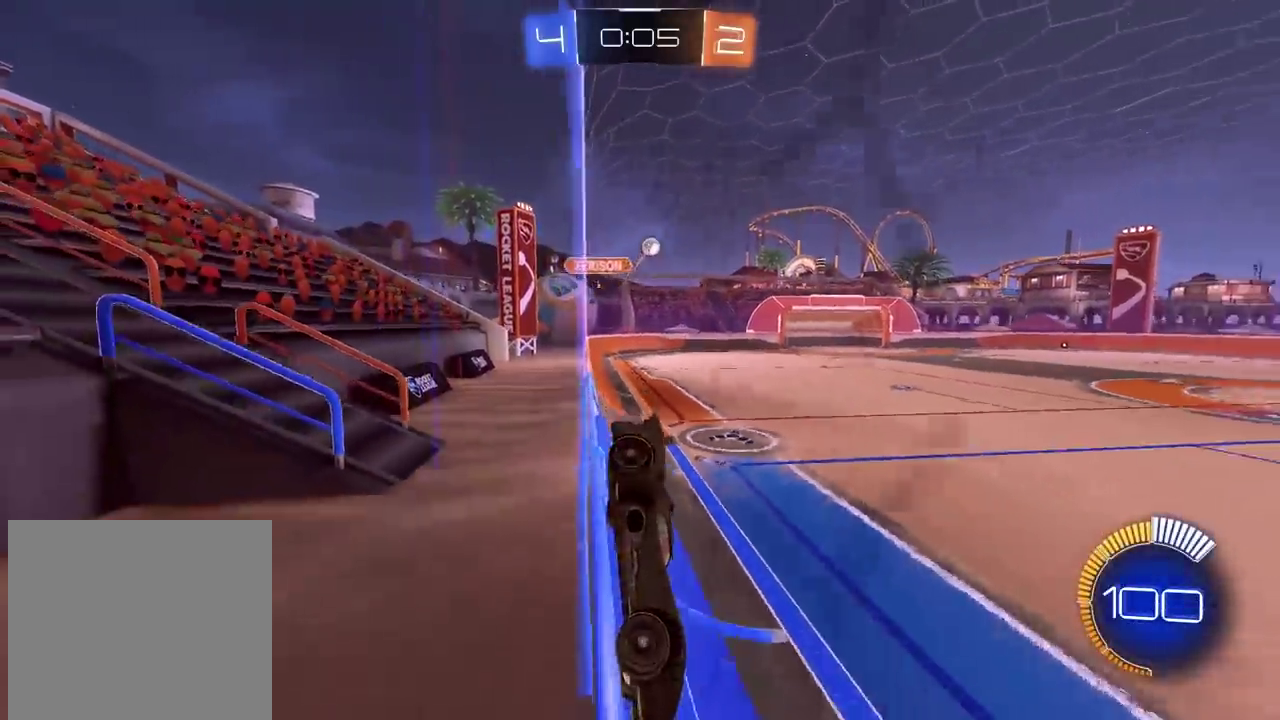
{"buttons": [], "left_stick": "left", "right_stick": "center", "events": [[250, "left_stick", "left"], [417, "R2", "up"]]}
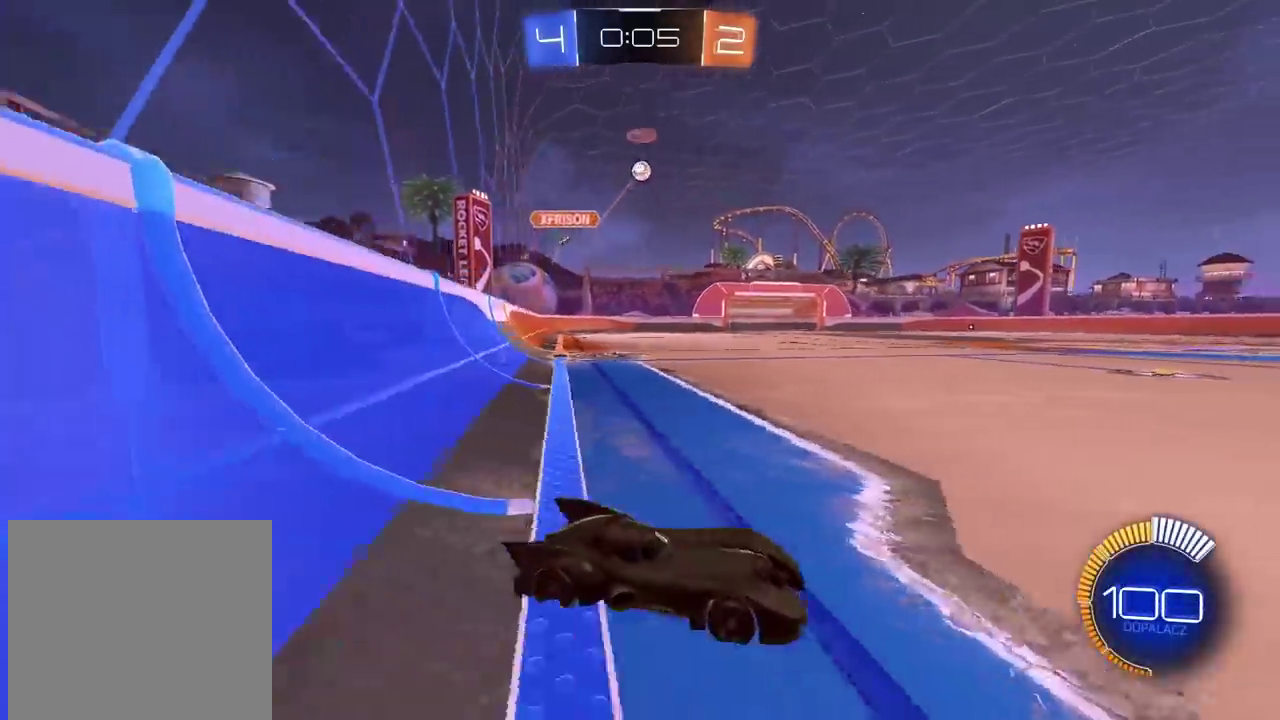
{"buttons": ["R2"], "left_stick": "center", "right_stick": "center", "events": [[50, "L2", "down"], [167, "L2", "up"], [183, "left_stick", "center"], [200, "R2", "down"], [350, "left_stick", "left"], [500, "left_stick", "center"]]}
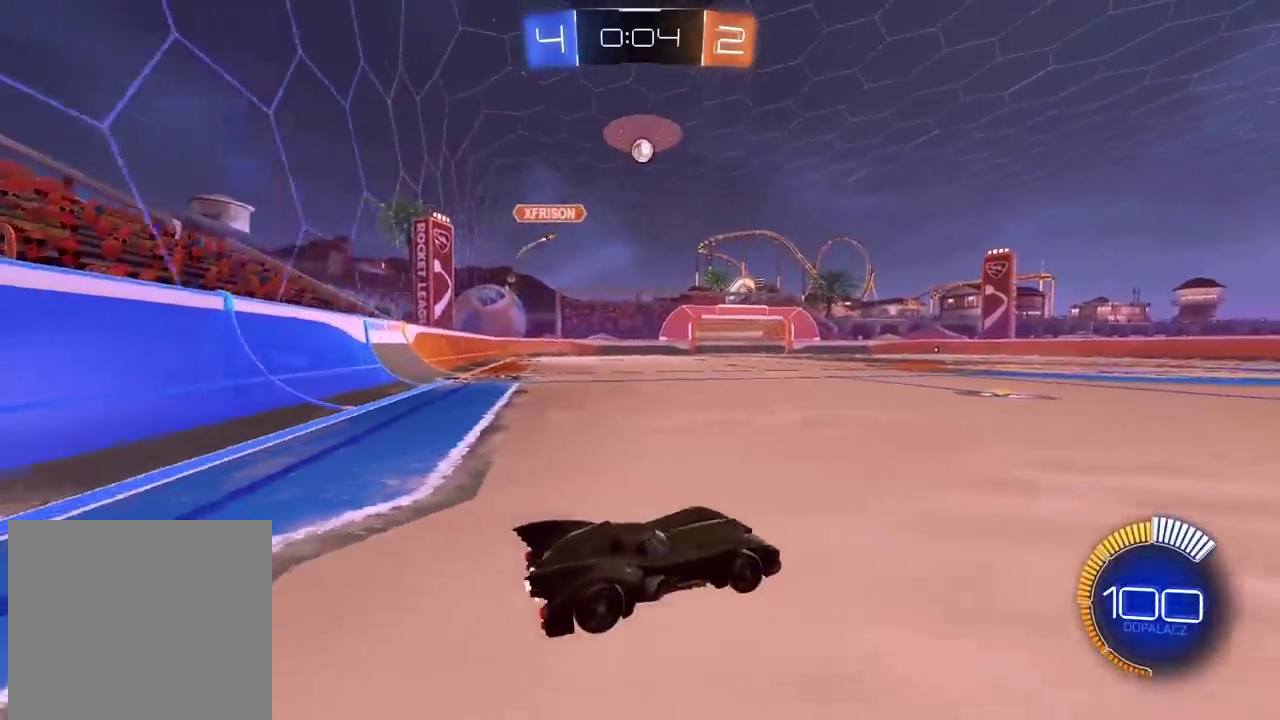
{"buttons": ["R2"], "left_stick": "center", "right_stick": "center", "events": [[333, "left_stick", "right"], [433, "left_stick", "center"]]}
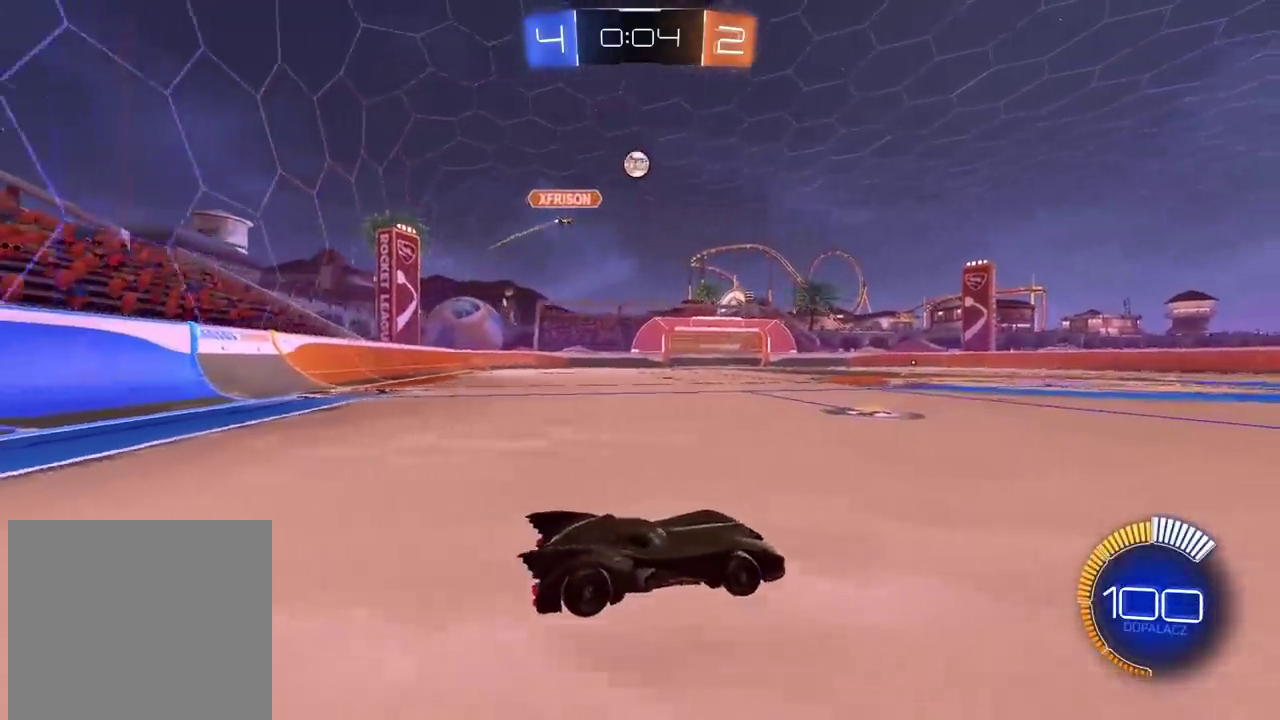
{"buttons": ["R2"], "left_stick": "center", "right_stick": "center", "events": [[67, "left_stick", "right"], [467, "left_stick", "center"]]}
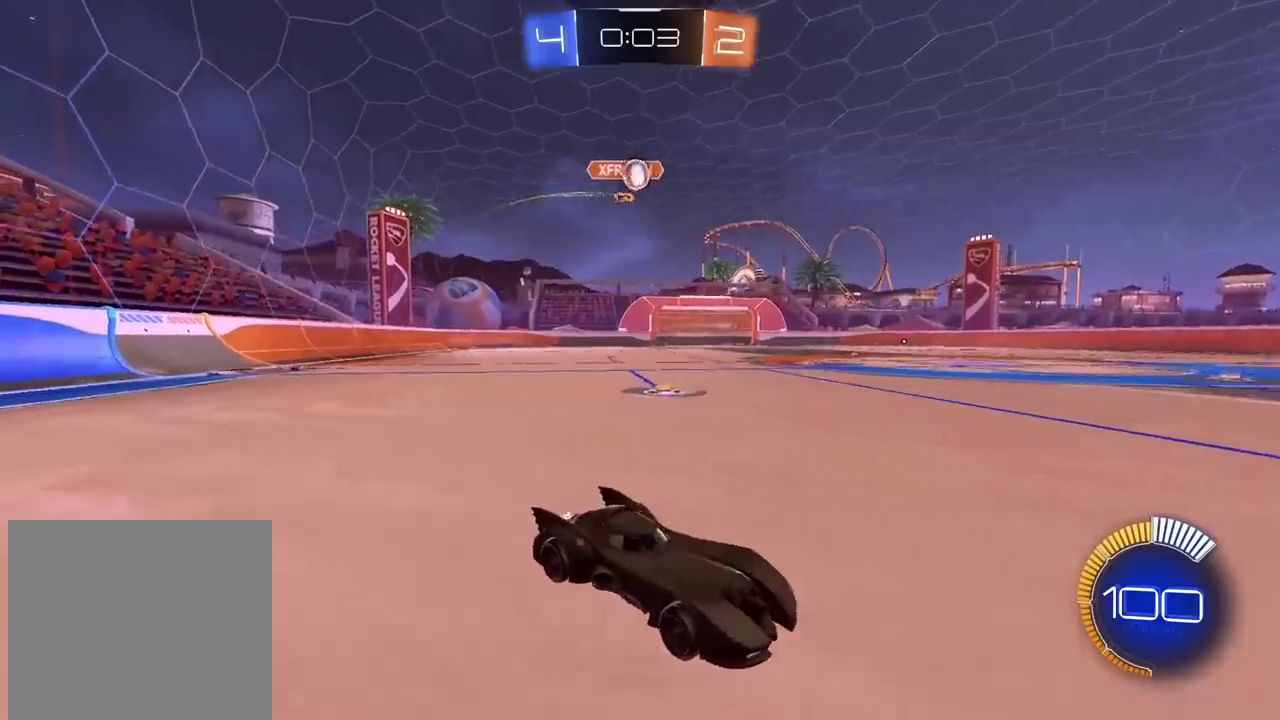
{"buttons": ["CIRCLE", "R2"], "left_stick": "left", "right_stick": "center", "events": [[317, "left_stick", "left"], [367, "CIRCLE", "down"]]}
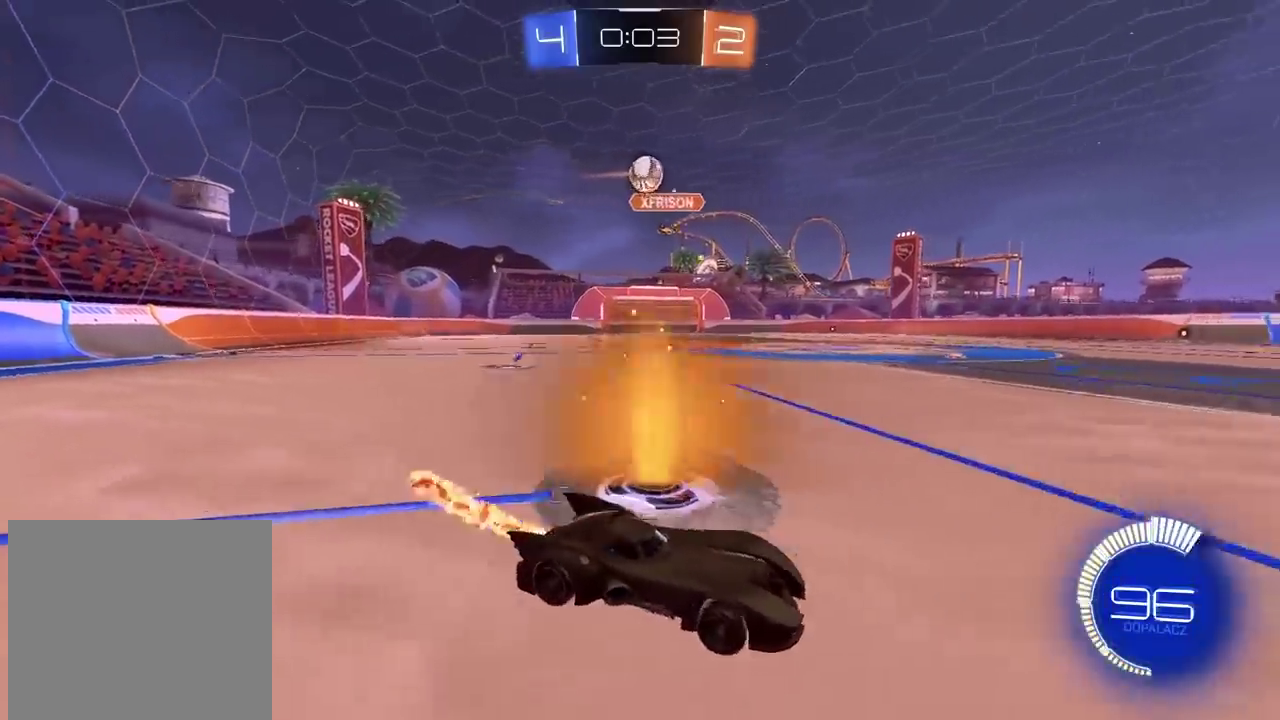
{"buttons": ["CIRCLE", "R2"], "left_stick": "down-left", "right_stick": "center", "events": [[100, "CIRCLE", "up"], [267, "CIRCLE", "down"], [433, "left_stick", "down-left"]]}
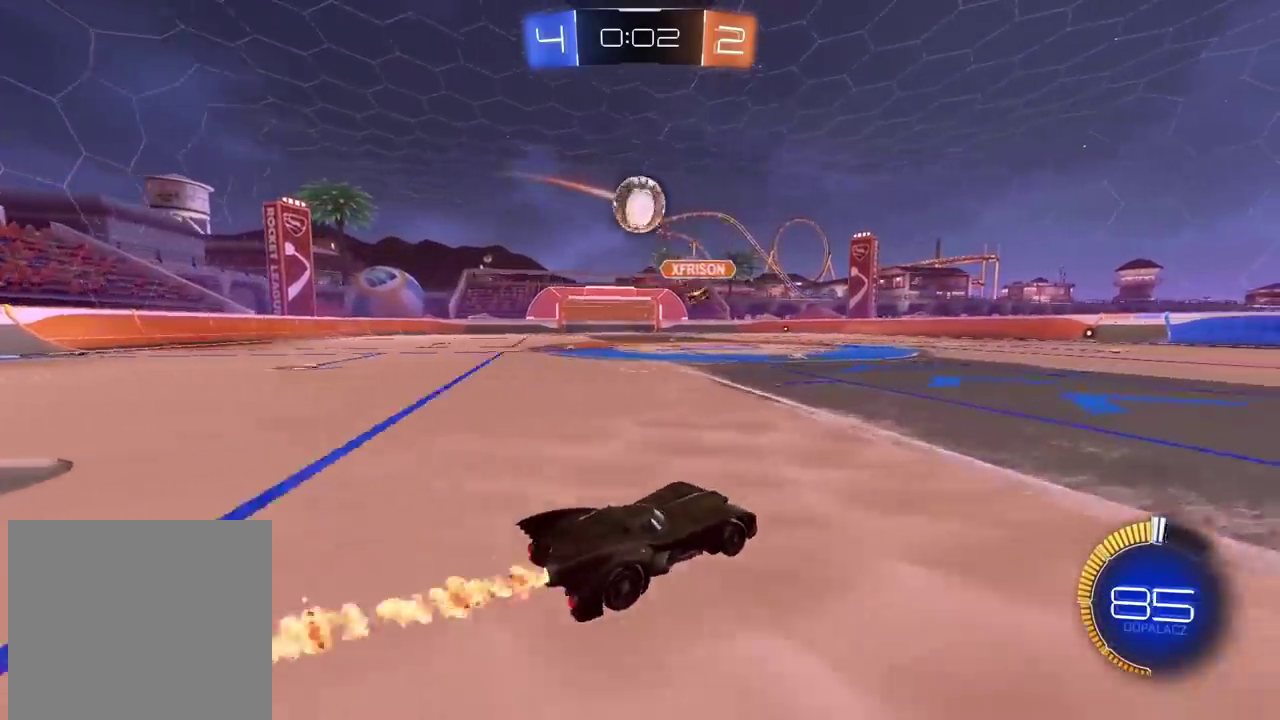
{"buttons": ["CROSS", "CIRCLE", "L2", "R2"], "left_stick": "up-right", "right_stick": "center", "events": [[50, "left_stick", "left"], [100, "CROSS", "down"], [167, "L2", "down"], [200, "left_stick", "up"], [217, "CROSS", "up"], [233, "CIRCLE", "up"], [283, "CIRCLE", "down"], [317, "CROSS", "down"], [383, "left_stick", "up-right"]]}
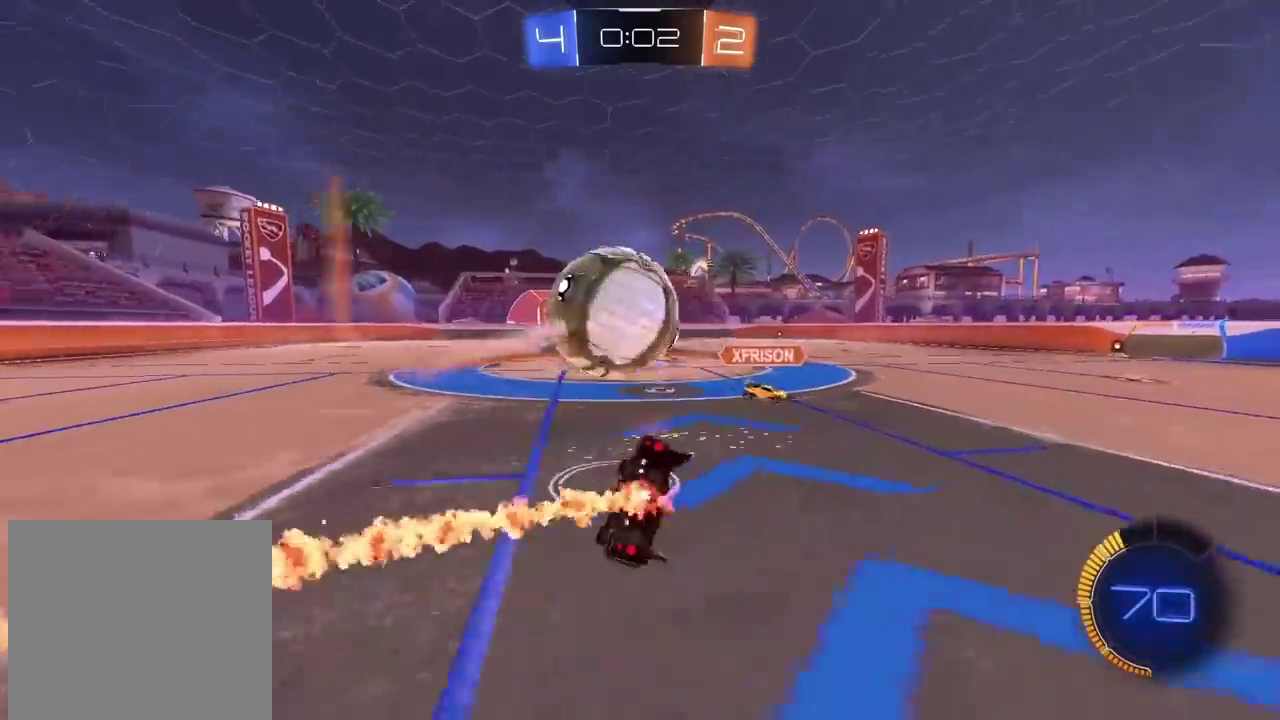
{"buttons": ["R2"], "left_stick": "right", "right_stick": "center", "events": [[83, "left_stick", "right"], [200, "TRIANGLE", "down"], [250, "CROSS", "up"], [333, "L2", "up"], [383, "TRIANGLE", "up"], [467, "CIRCLE", "up"]]}
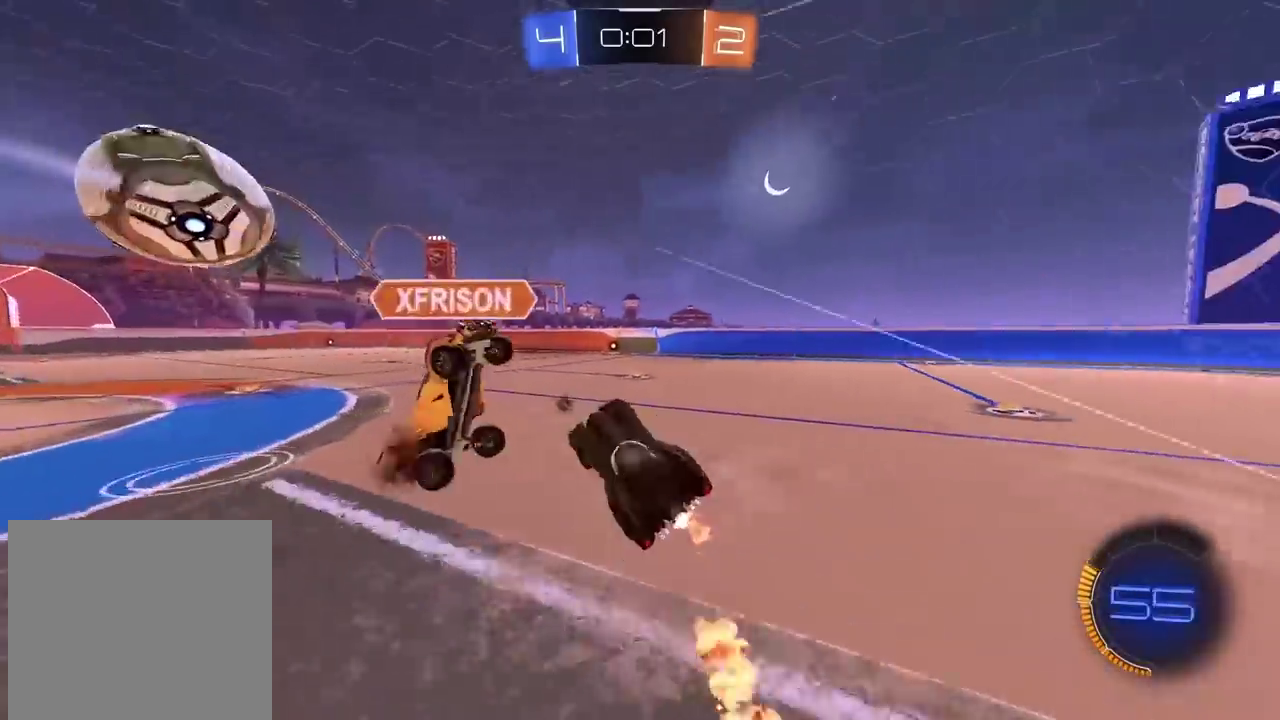
{"buttons": ["TRIANGLE", "R2"], "left_stick": "right", "right_stick": "center", "events": [[33, "left_stick", "center"], [150, "CIRCLE", "down"], [283, "left_stick", "down-right"], [383, "CIRCLE", "up"], [400, "left_stick", "right"], [483, "TRIANGLE", "down"]]}
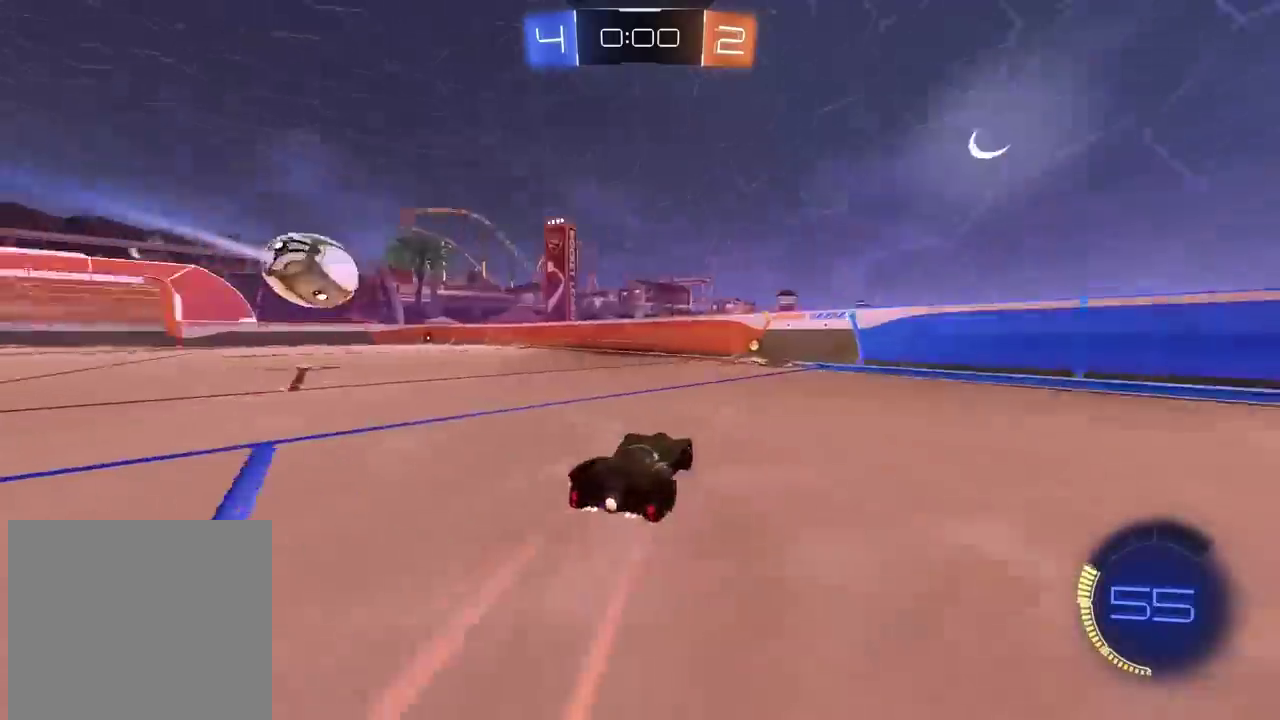
{"buttons": [], "left_stick": "left", "right_stick": "center", "events": [[33, "left_stick", "center"], [83, "TRIANGLE", "up"], [267, "left_stick", "left"], [383, "R2", "up"]]}
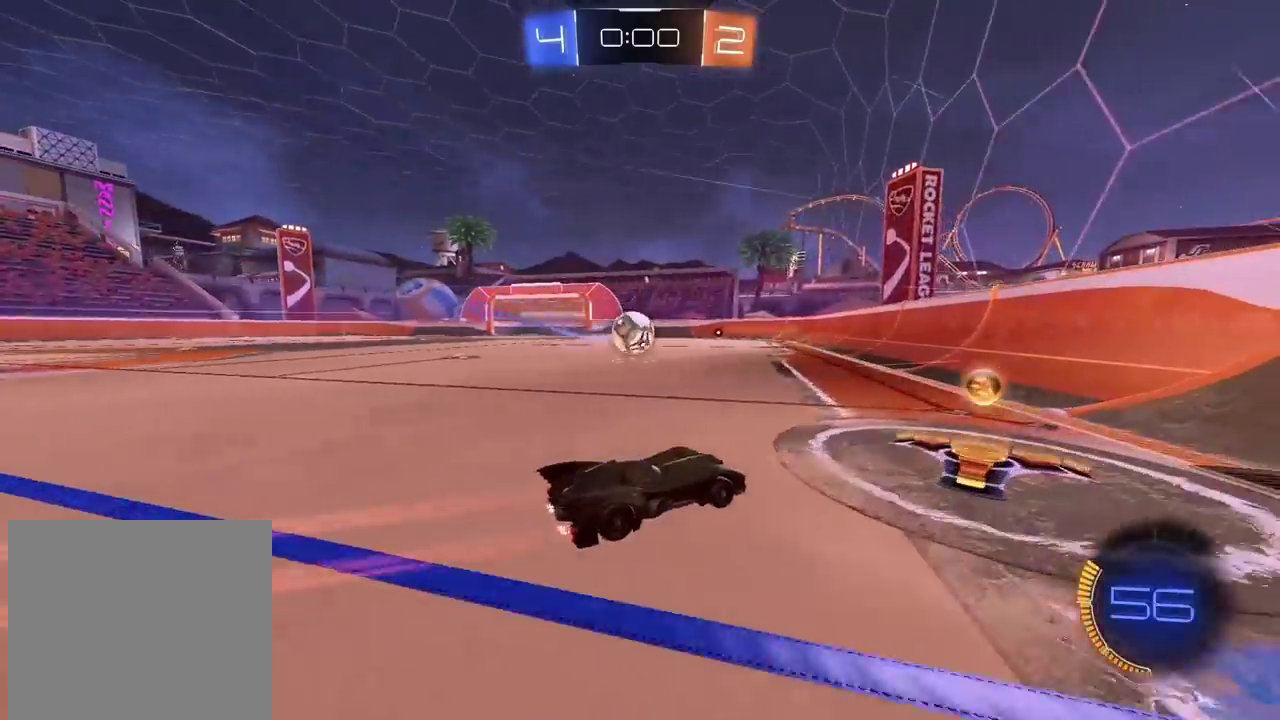
{"buttons": [], "left_stick": "center", "right_stick": "center", "events": [[33, "left_stick", "center"]]}
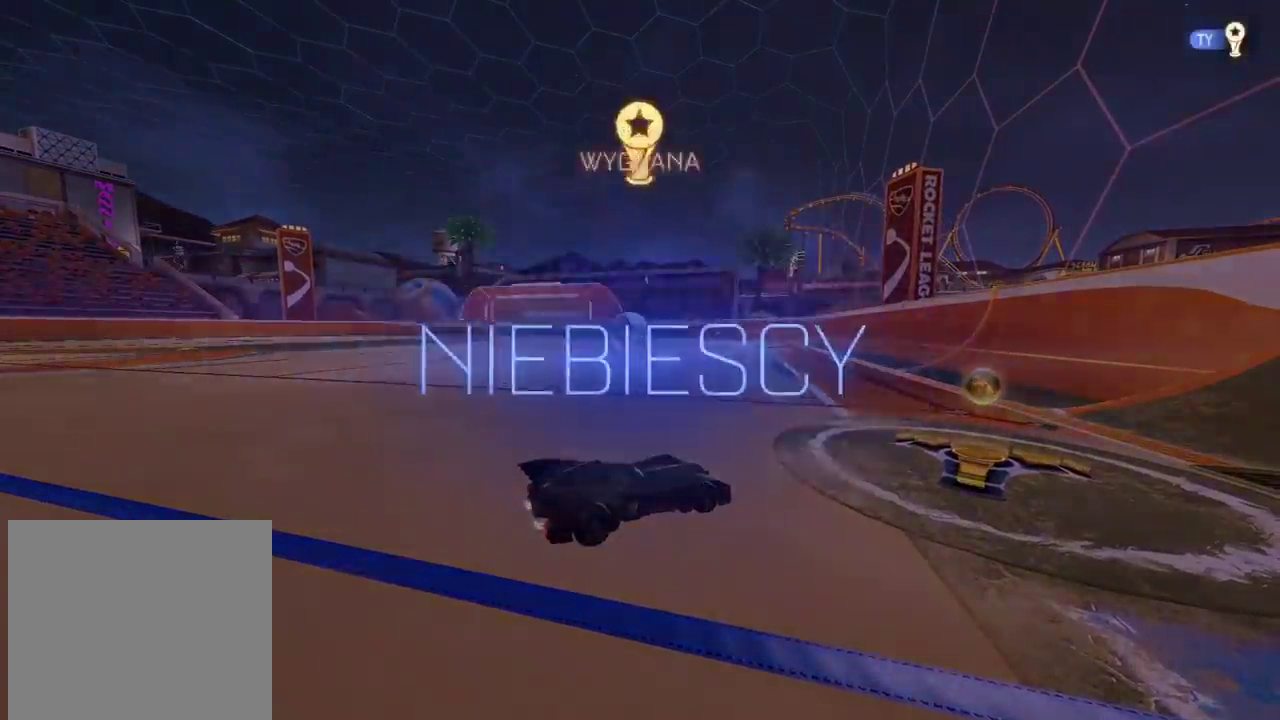
{"buttons": [], "left_stick": "center", "right_stick": "center", "events": []}
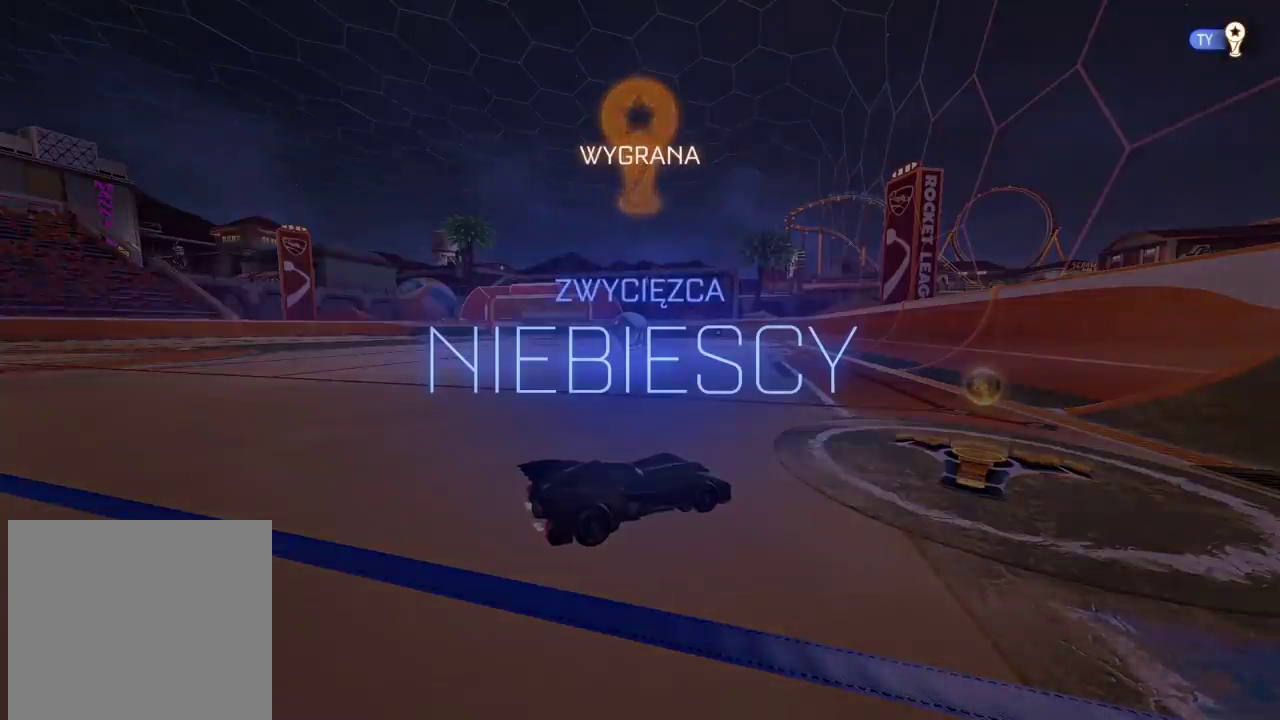
{"buttons": [], "left_stick": "center", "right_stick": "center", "events": []}
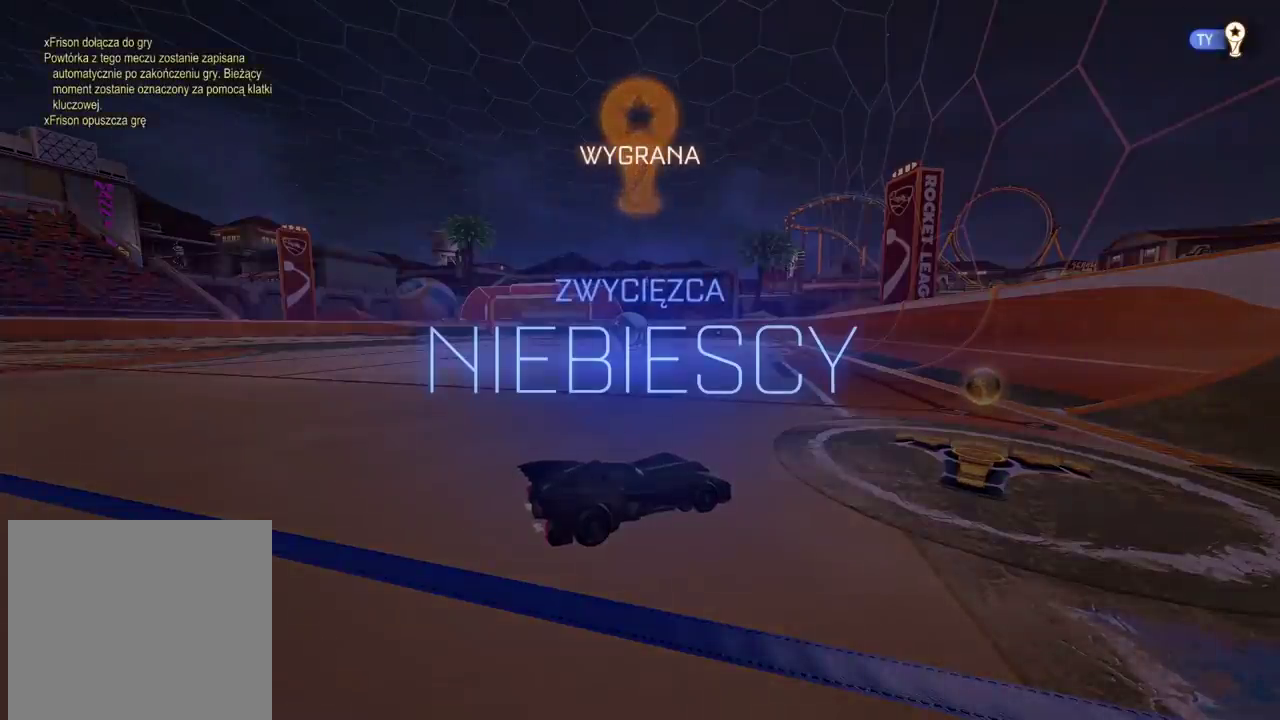
{"buttons": [], "left_stick": "center", "right_stick": "center", "events": []}
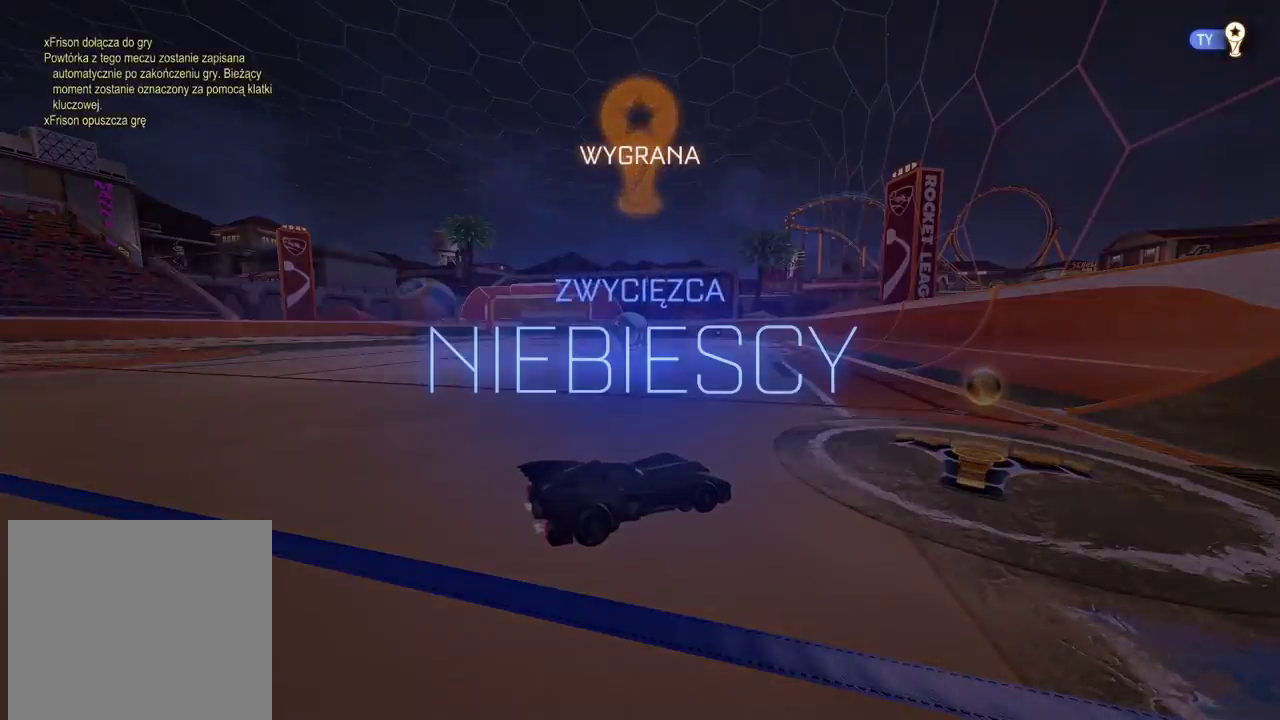
{"buttons": [], "left_stick": "center", "right_stick": "up-right", "events": [[500, "right_stick", "up-right"]]}